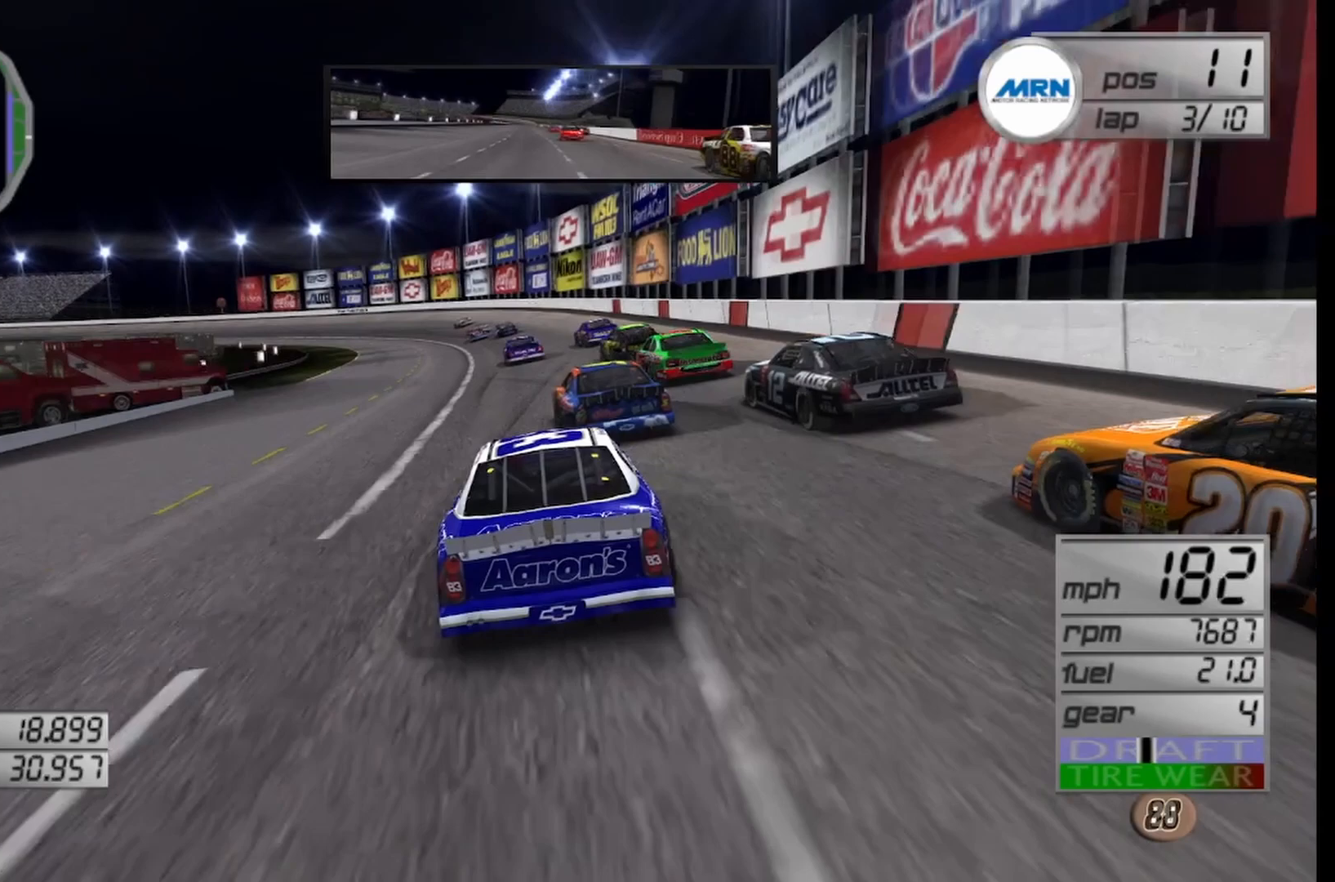
Gameplay with a controller (Xbox layout); each line is a JSON object with the inputs held at the frame after it. "events" lists button and stick changes between this image and that frame as [ms after this image, input, new state], when the widget could be followed in between.
{"buttons": [], "left_stick": "left", "right_stick": "center", "events": [[333, "left_stick", "center"], [458, "left_stick", "left"]]}
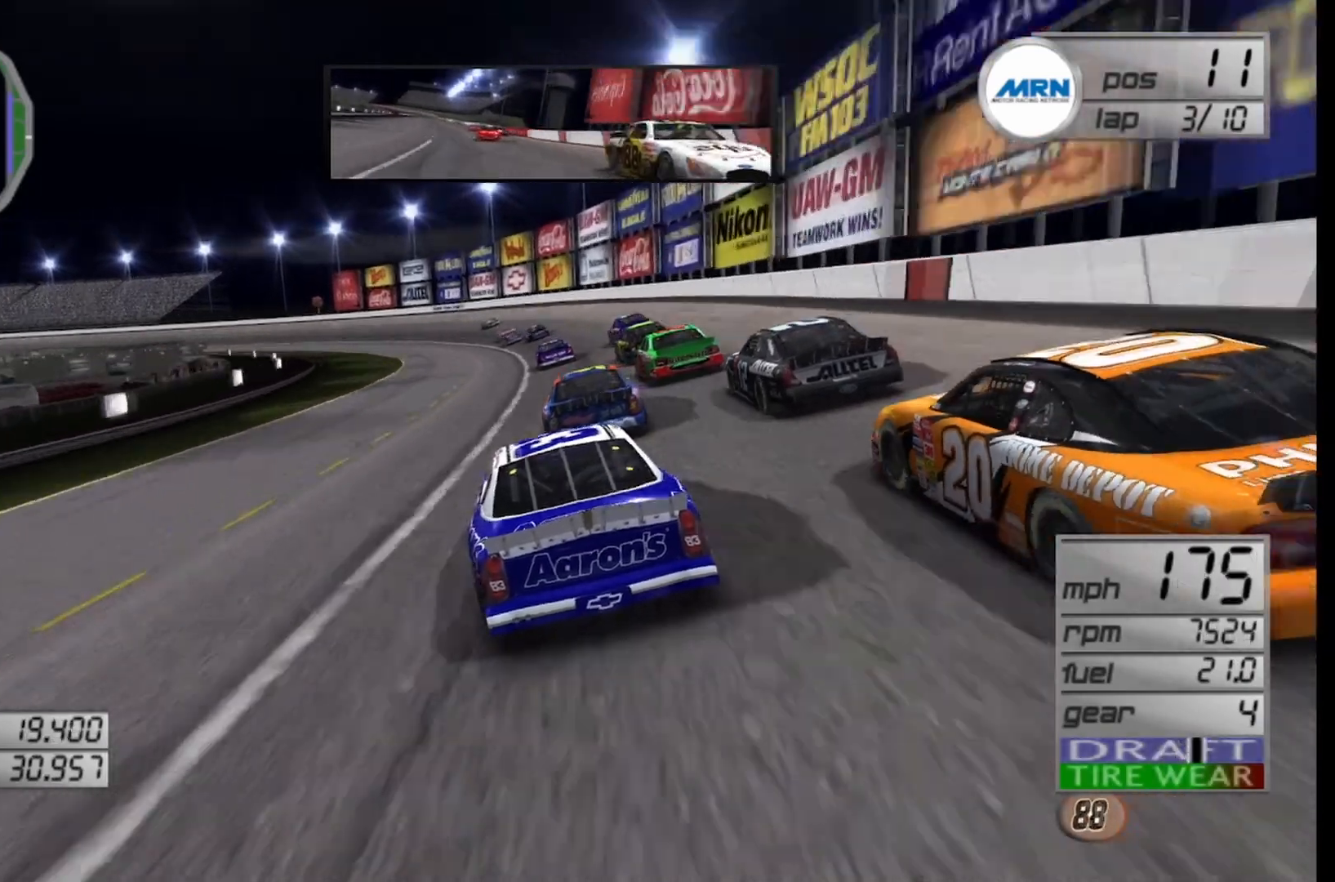
{"buttons": [], "left_stick": "left", "right_stick": "center", "events": [[125, "left_stick", "center"], [208, "left_stick", "left"]]}
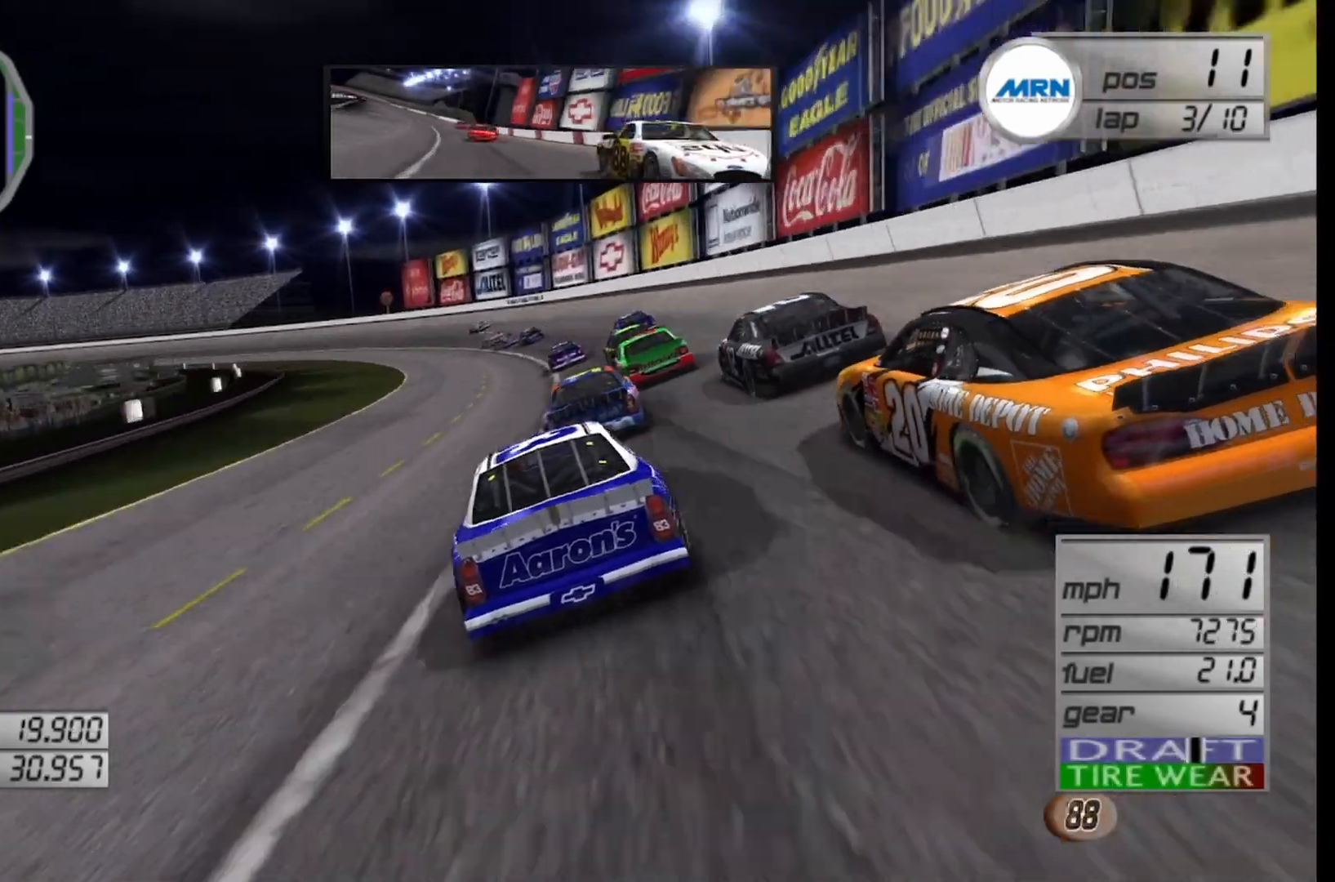
{"buttons": [], "left_stick": "left", "right_stick": "center", "events": []}
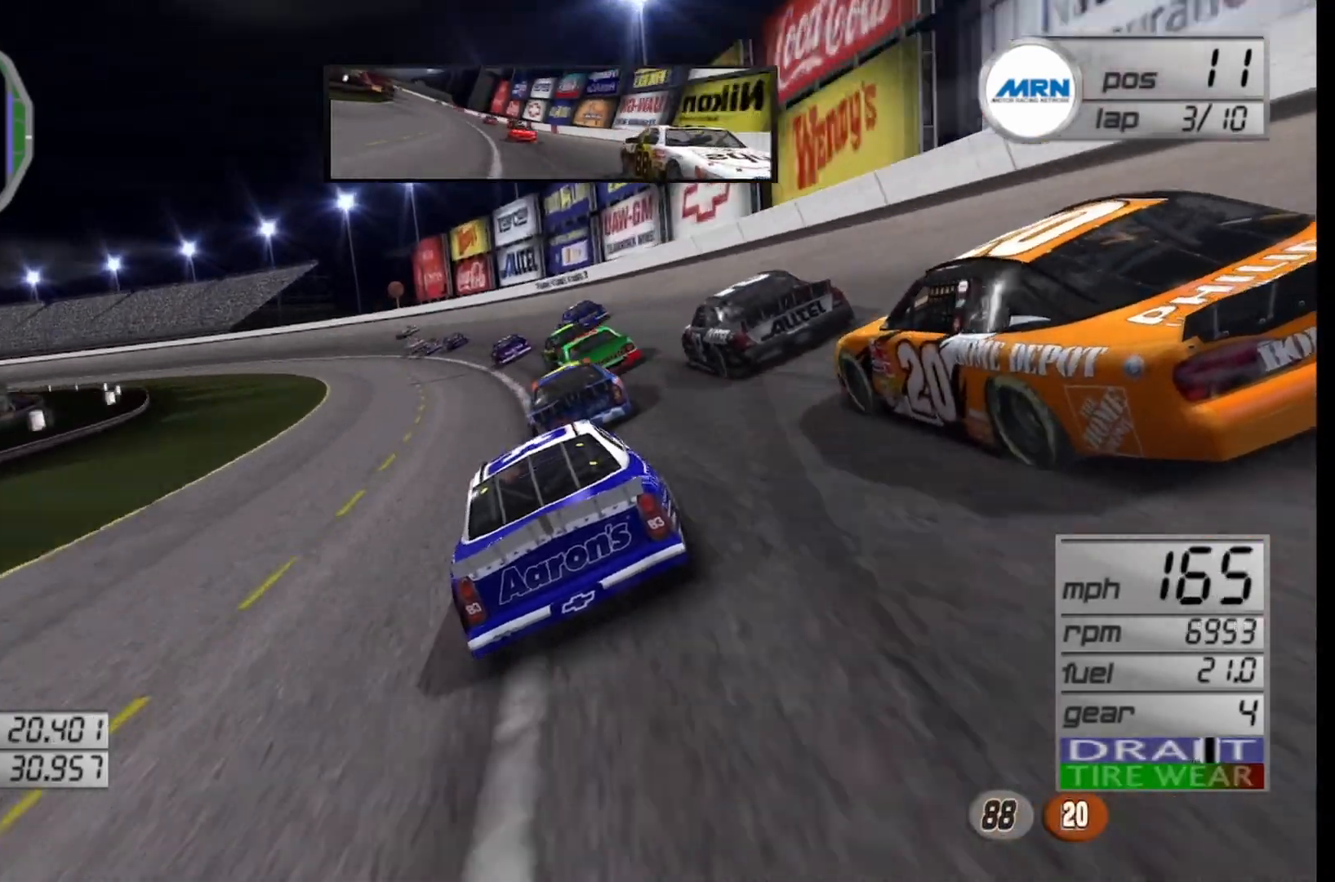
{"buttons": ["R2"], "left_stick": "left", "right_stick": "center", "events": [[417, "R2", "down"]]}
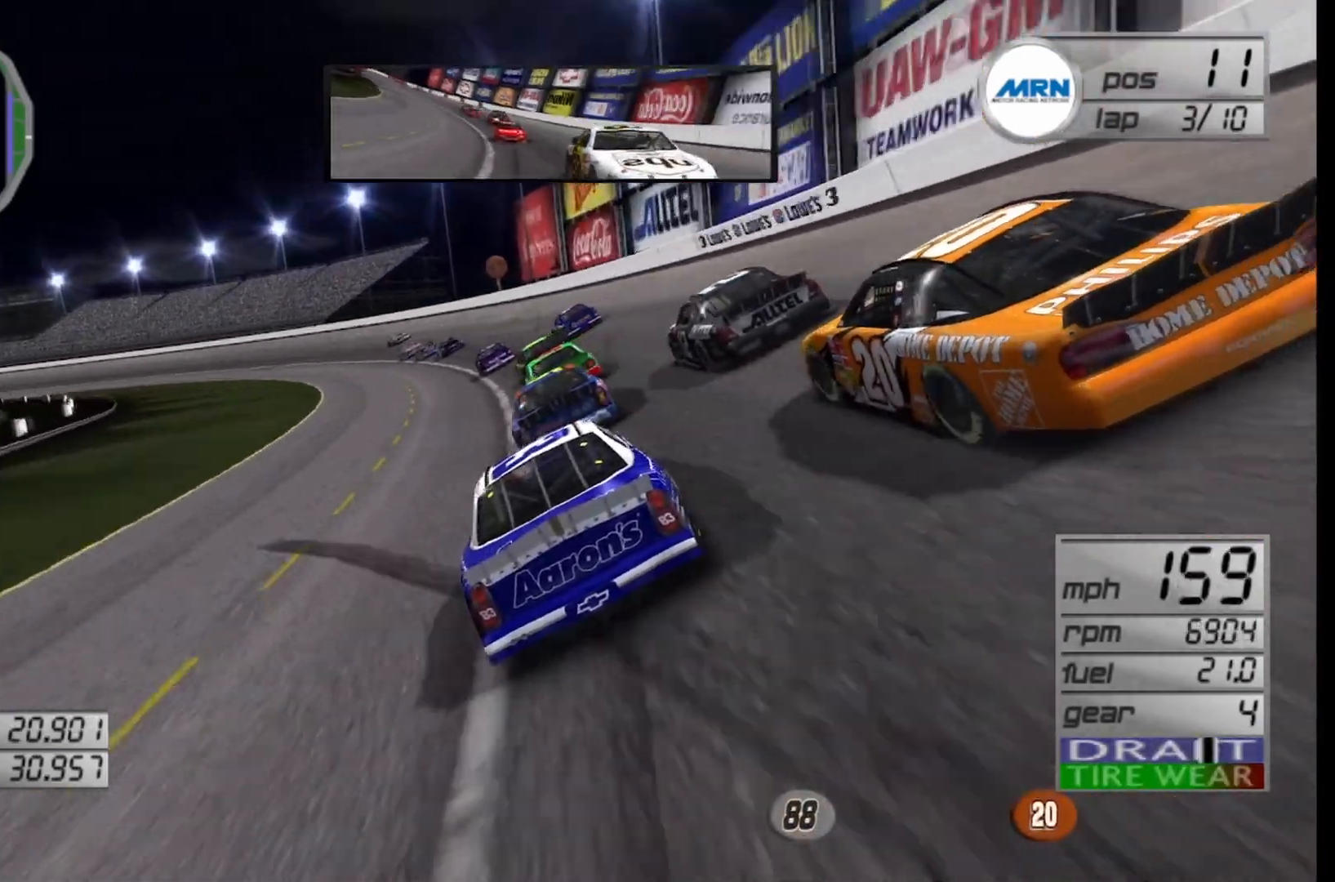
{"buttons": ["R2"], "left_stick": "left", "right_stick": "center", "events": []}
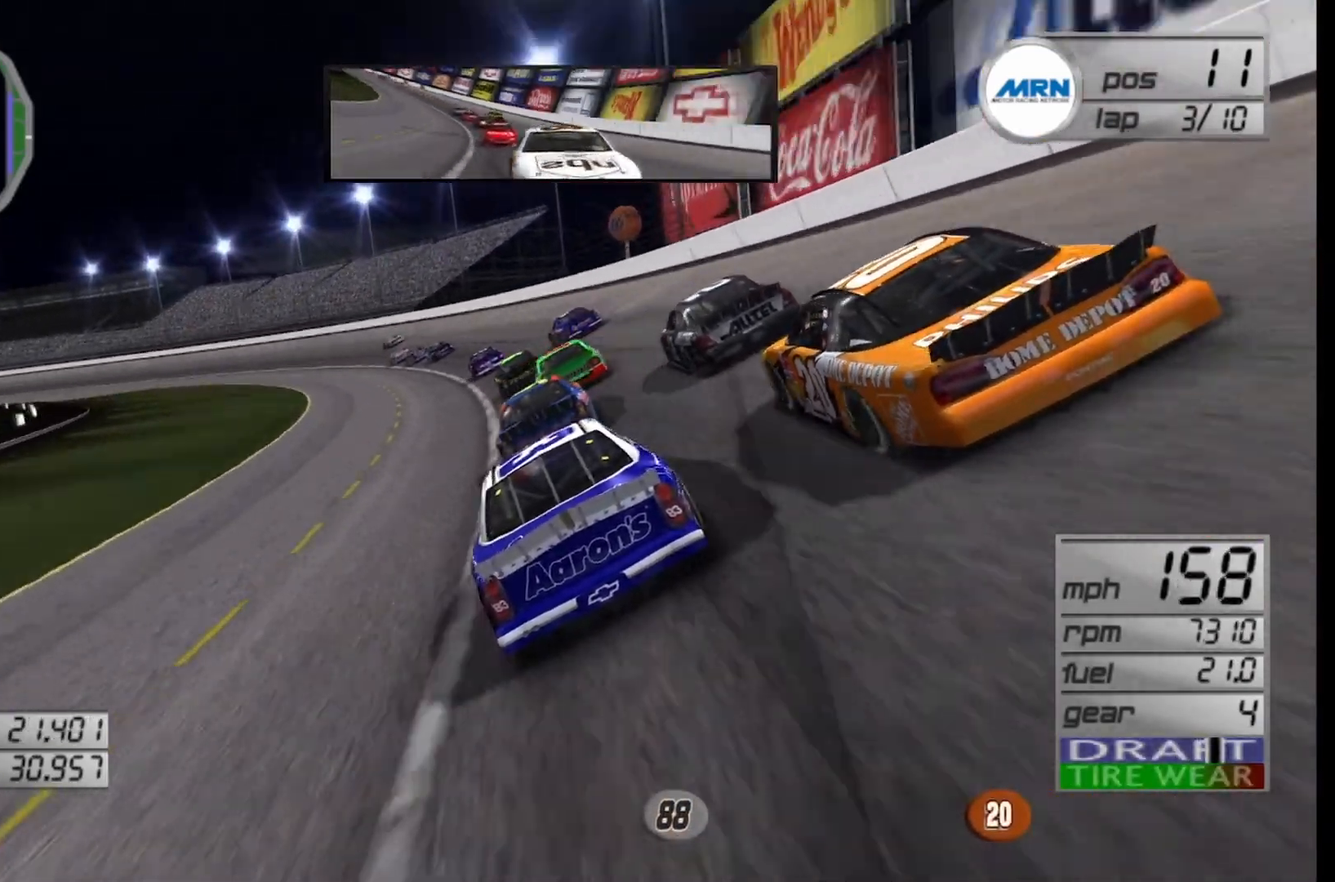
{"buttons": ["R2"], "left_stick": "left", "right_stick": "center", "events": []}
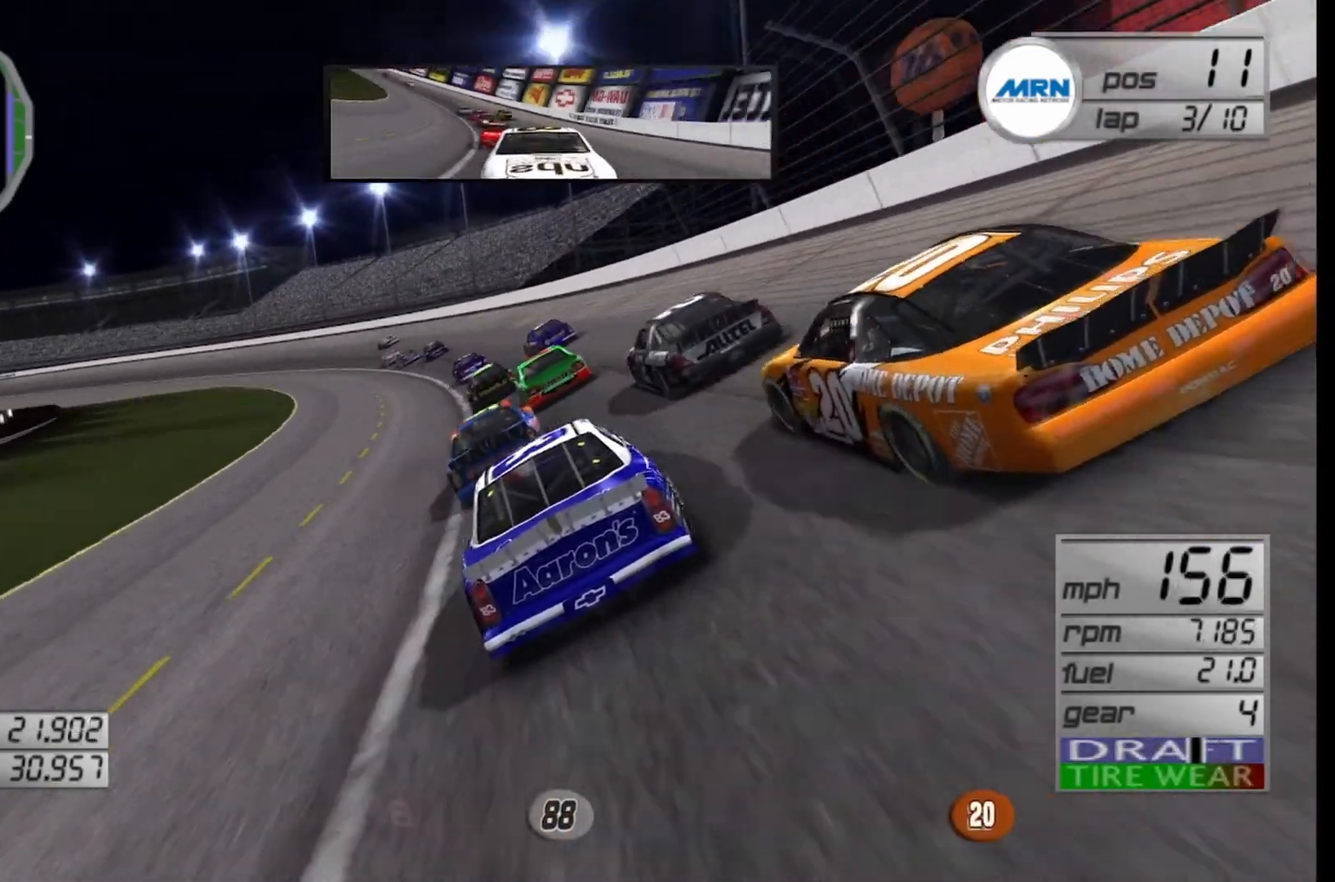
{"buttons": ["R2"], "left_stick": "left", "right_stick": "center", "events": []}
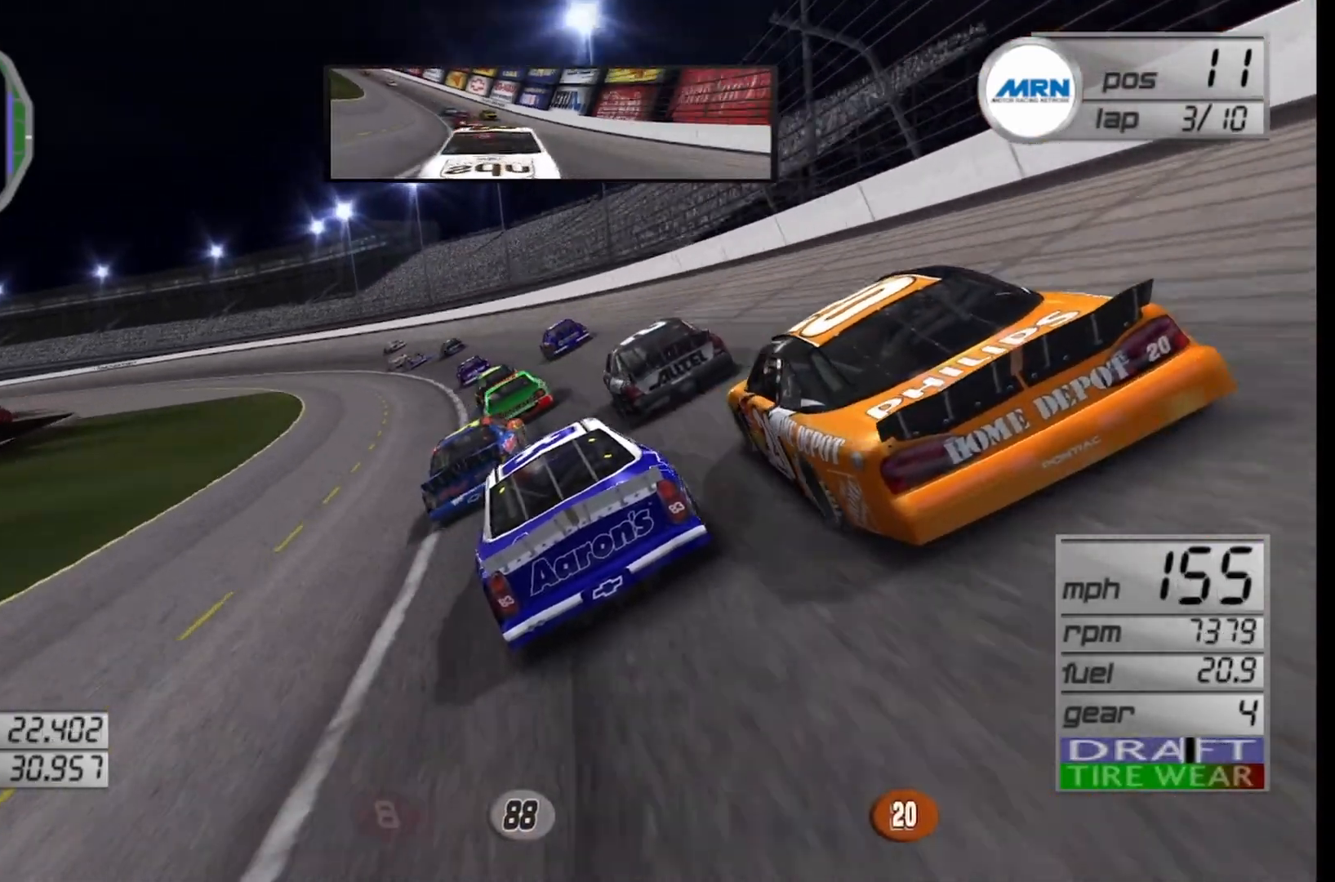
{"buttons": ["R2"], "left_stick": "left", "right_stick": "center", "events": []}
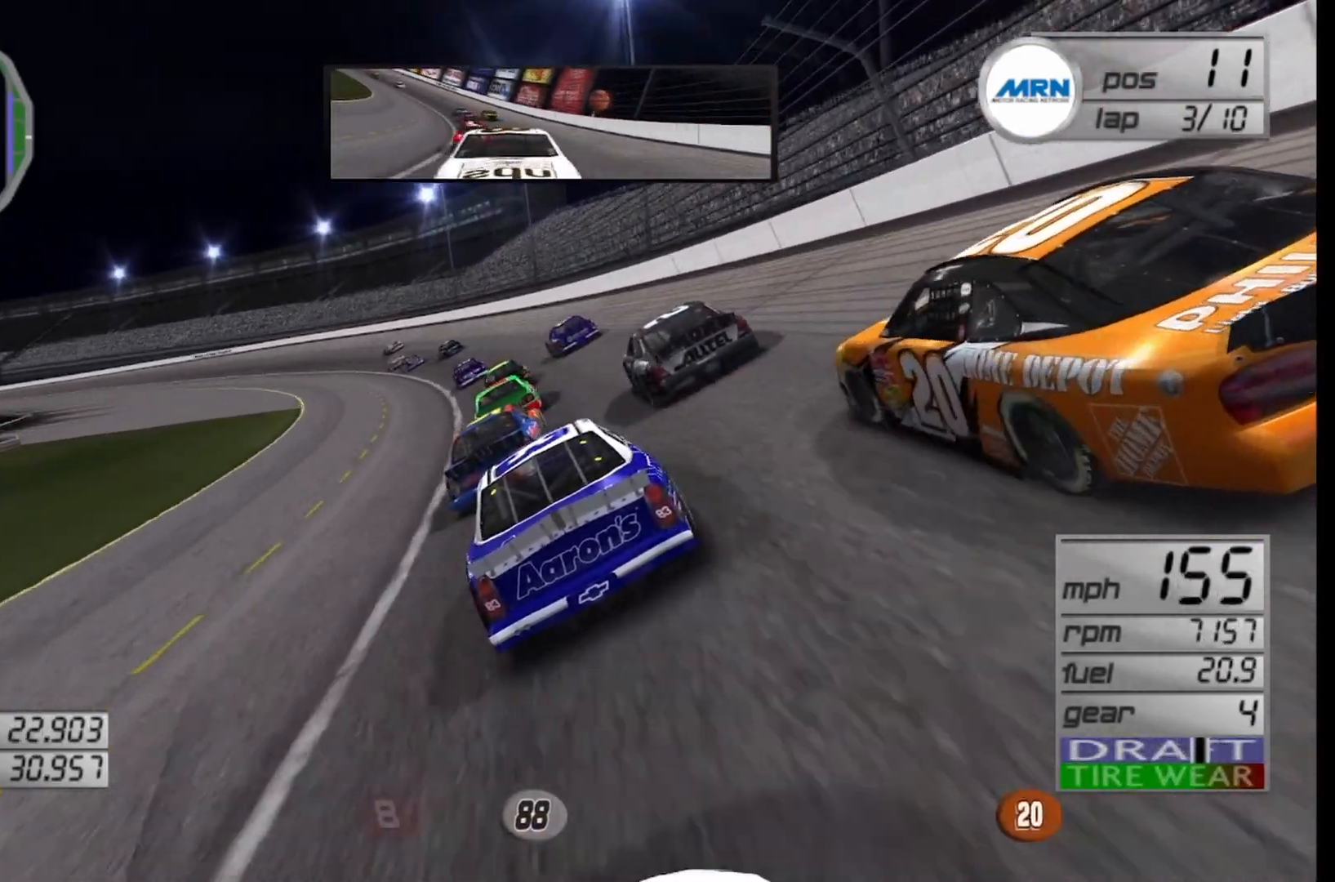
{"buttons": ["R2"], "left_stick": "left", "right_stick": "center", "events": []}
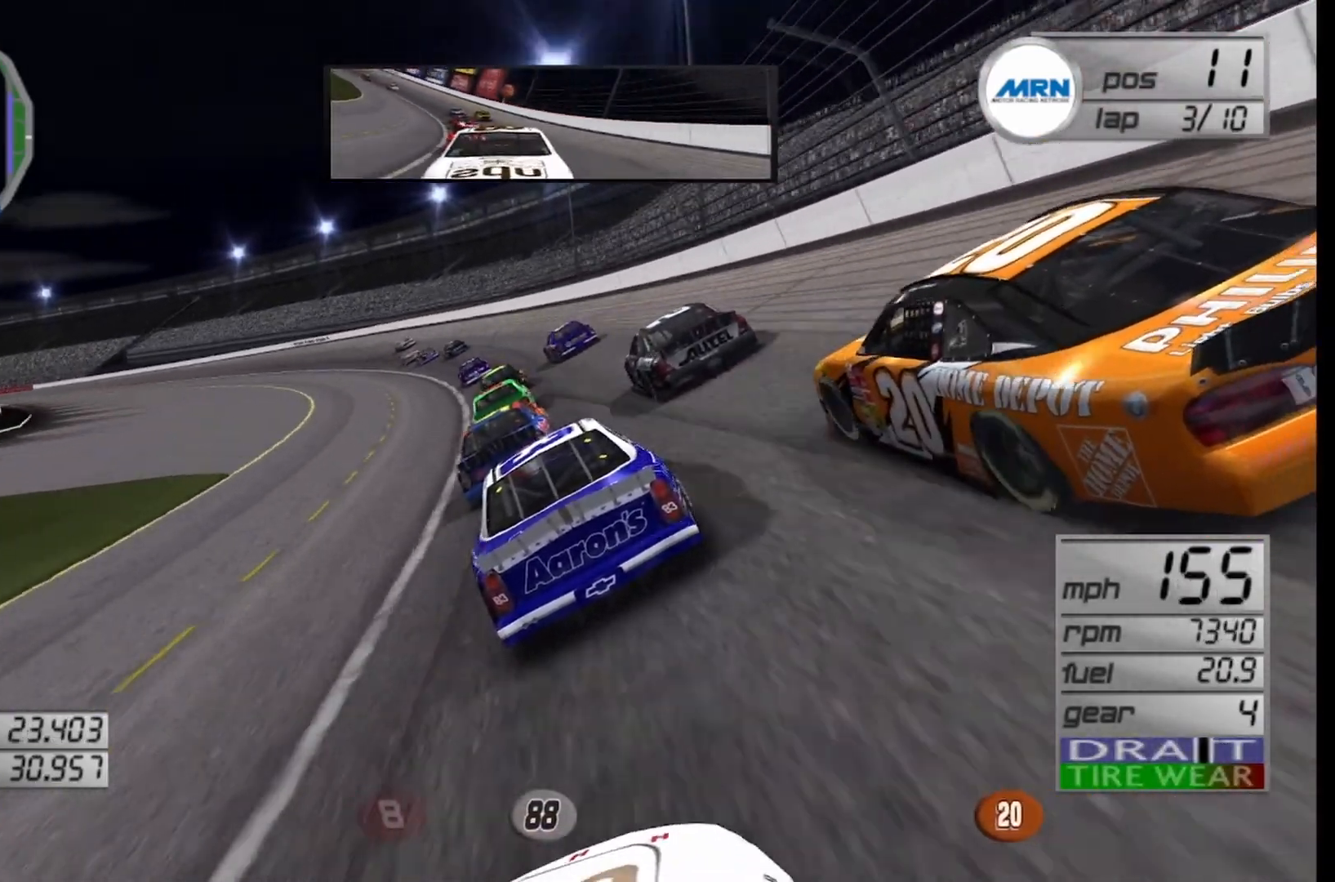
{"buttons": ["R2"], "left_stick": "left", "right_stick": "center", "events": []}
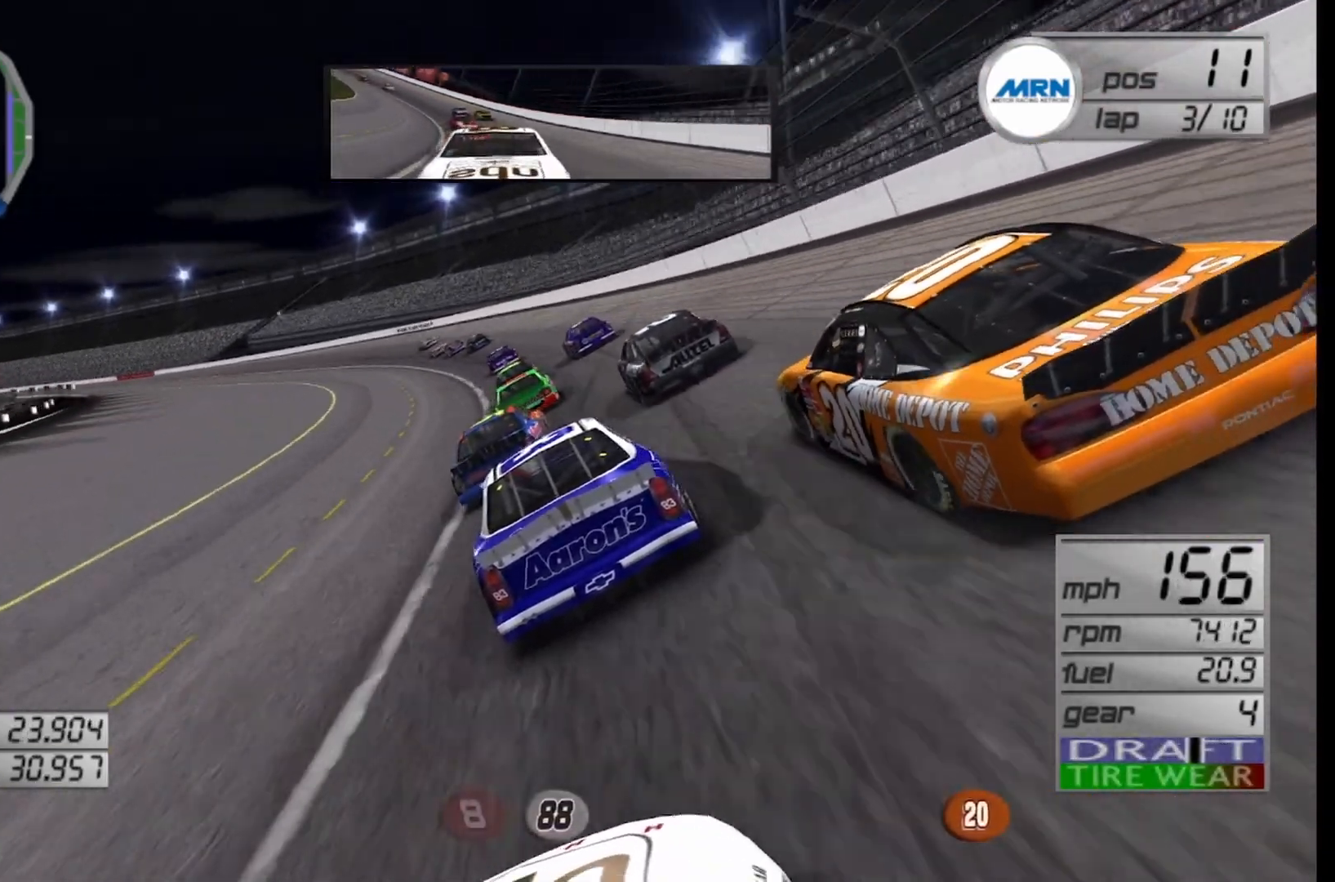
{"buttons": ["R2"], "left_stick": "left", "right_stick": "center", "events": []}
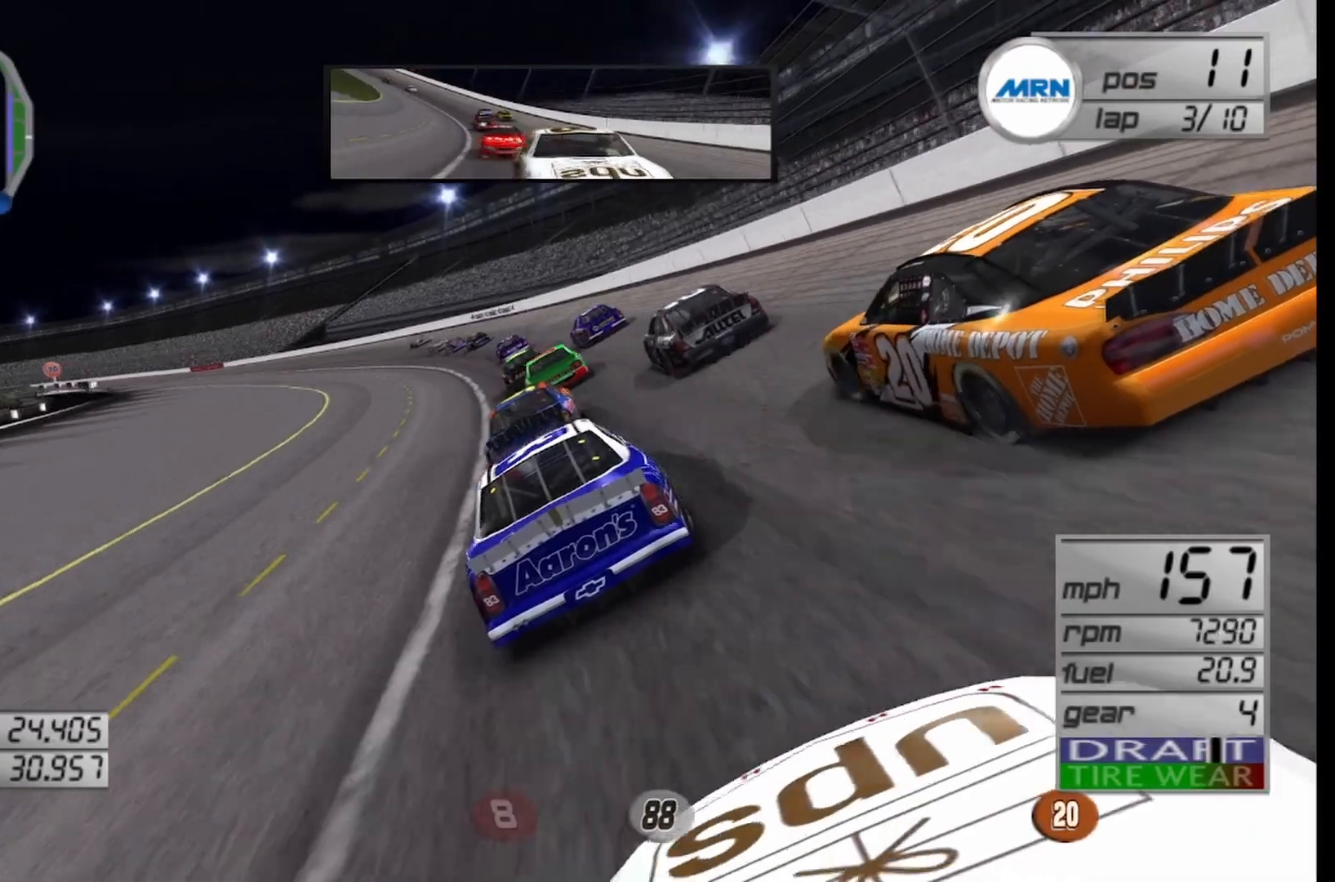
{"buttons": ["R2"], "left_stick": "left", "right_stick": "center", "events": []}
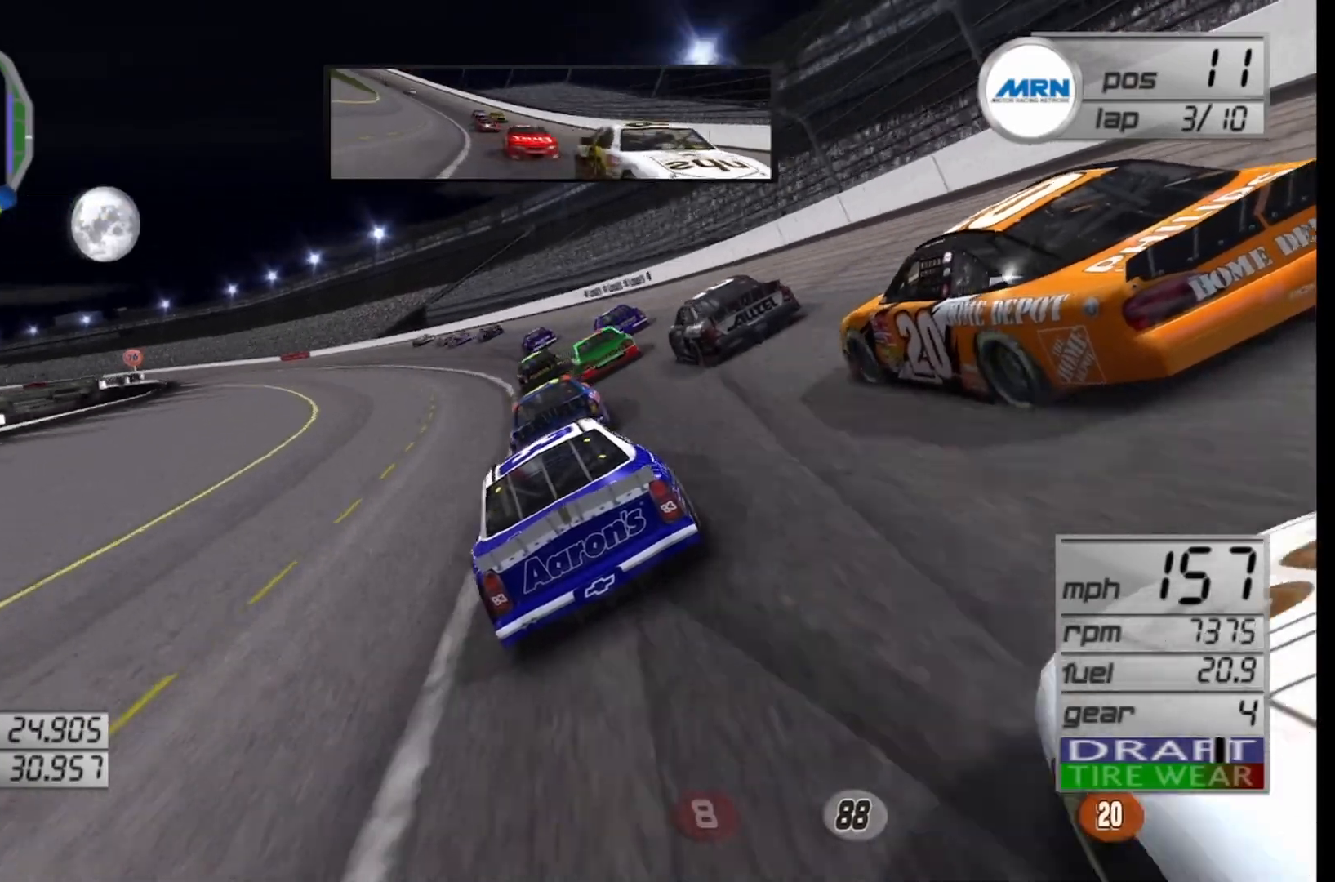
{"buttons": ["R2"], "left_stick": "left", "right_stick": "center", "events": []}
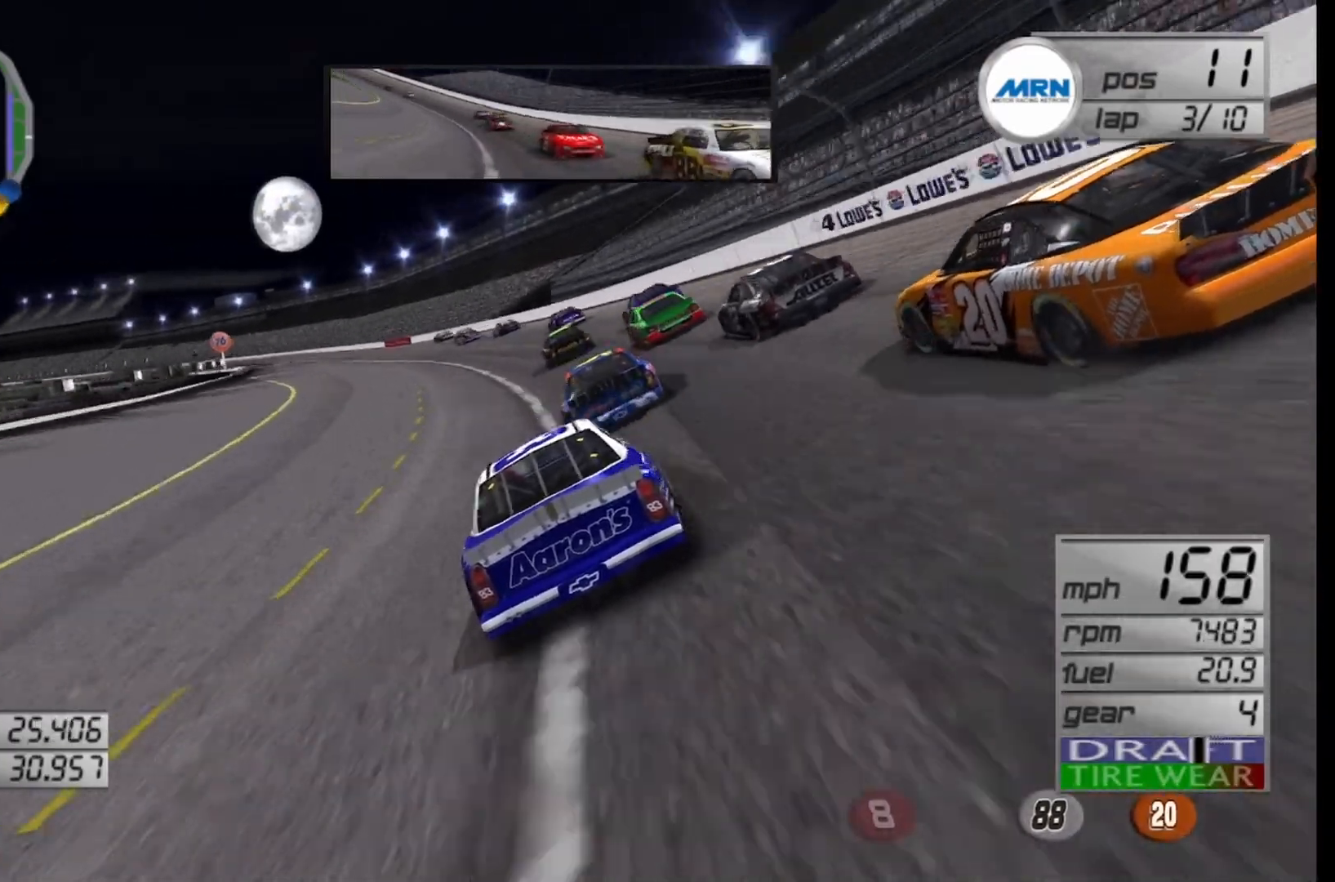
{"buttons": ["R2"], "left_stick": "left", "right_stick": "center", "events": []}
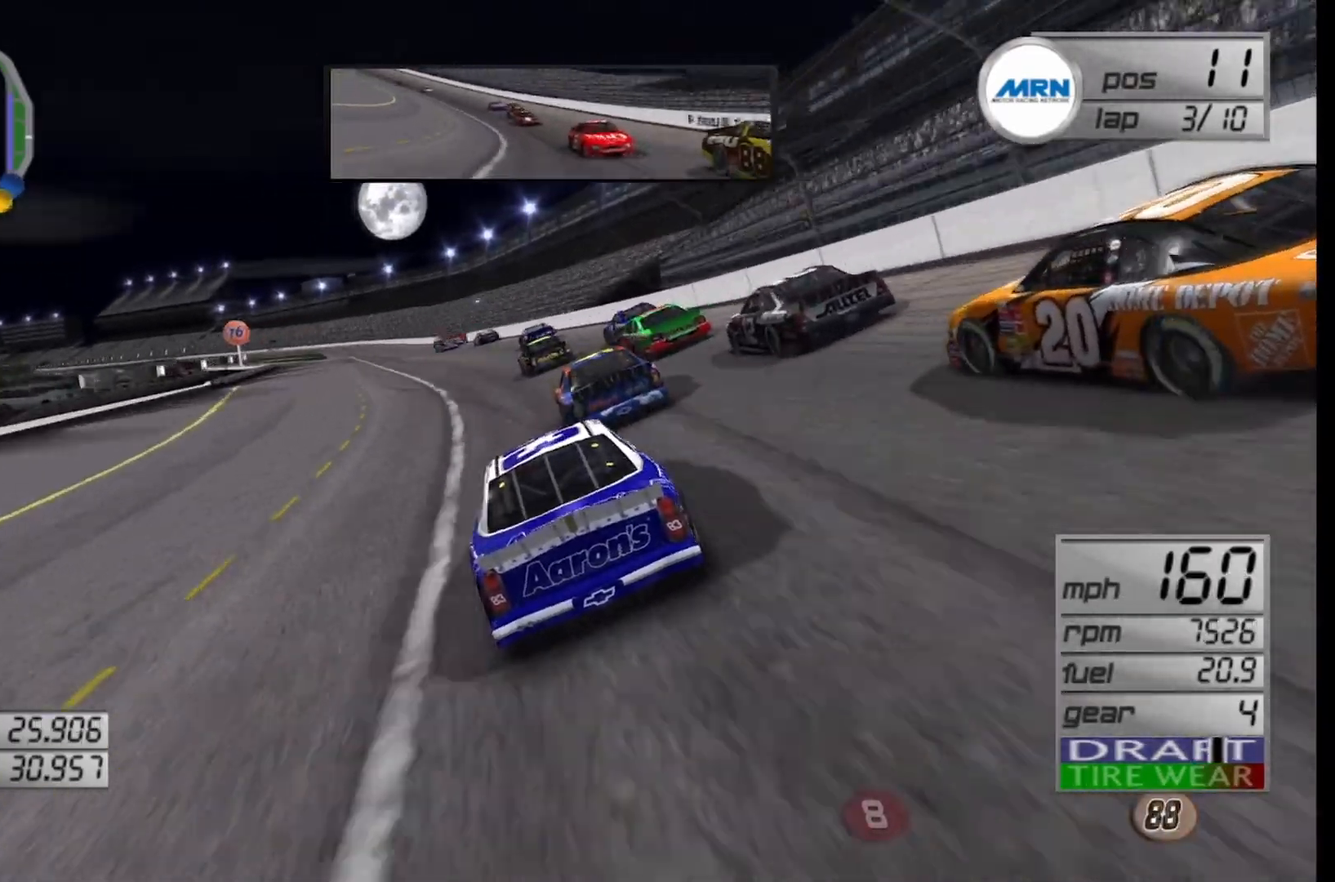
{"buttons": ["R2"], "left_stick": "left", "right_stick": "center", "events": [[333, "left_stick", "center"], [458, "left_stick", "left"]]}
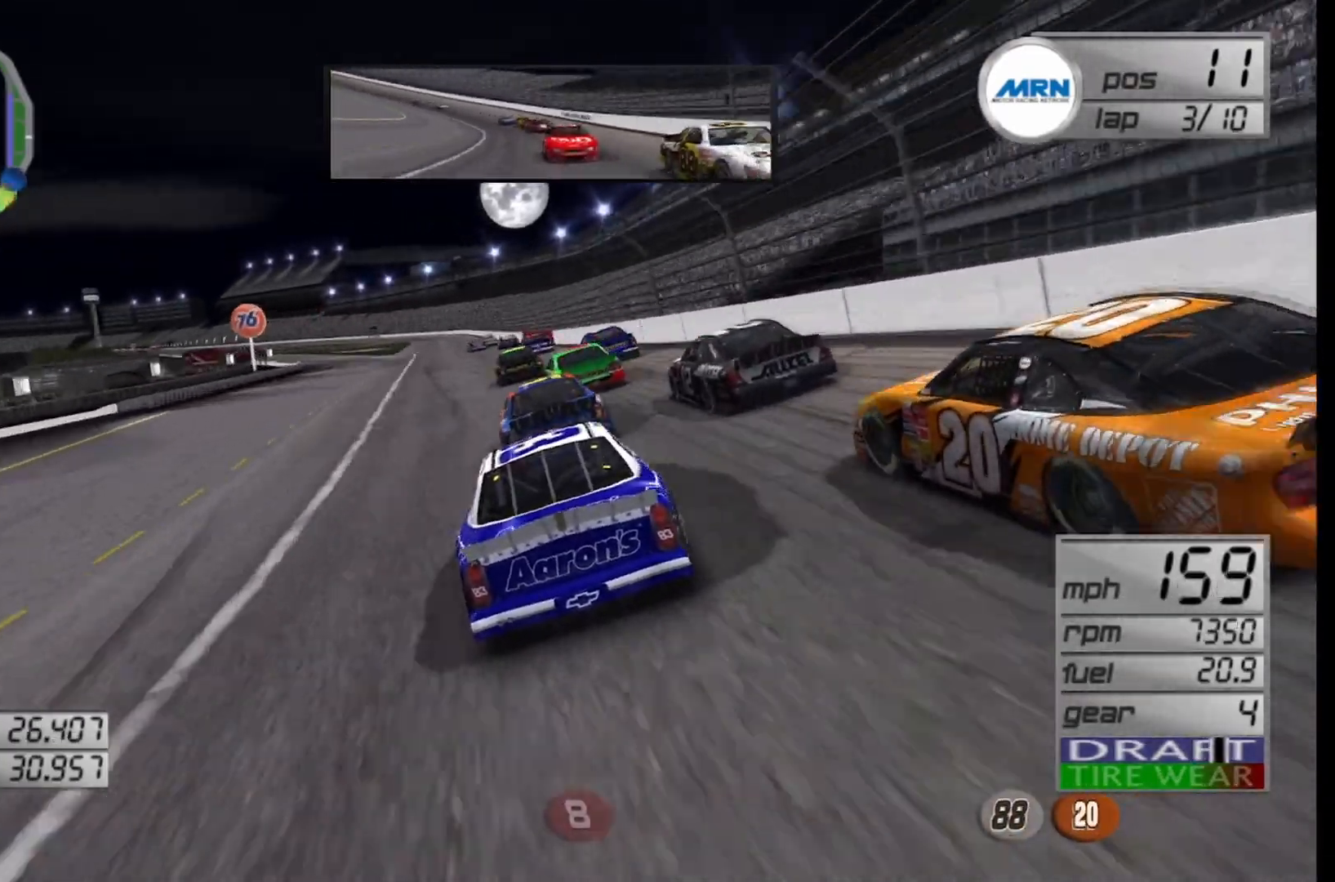
{"buttons": ["R2"], "left_stick": "center", "right_stick": "center", "events": [[333, "left_stick", "center"]]}
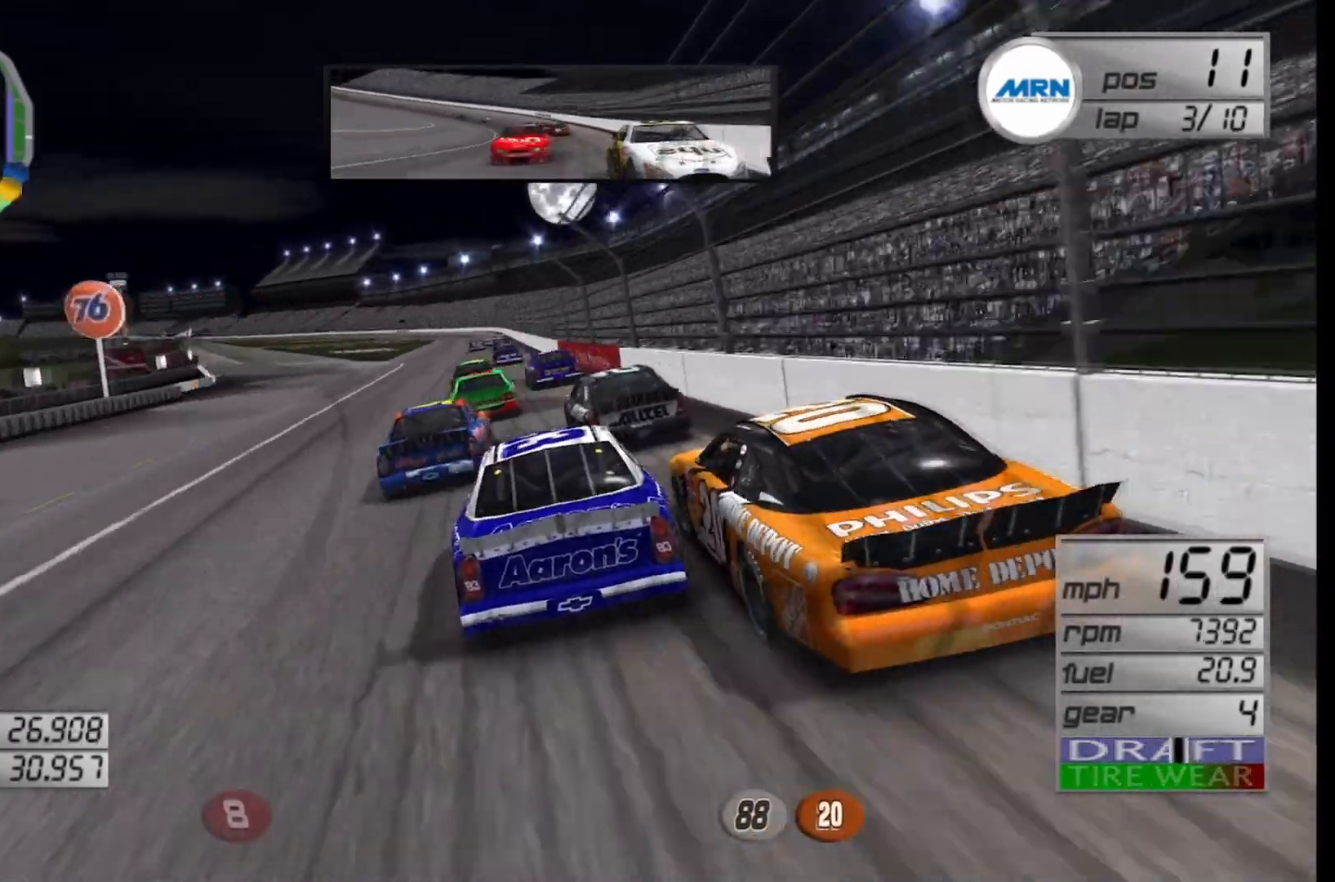
{"buttons": ["R2"], "left_stick": "left", "right_stick": "center", "events": [[250, "left_stick", "left"]]}
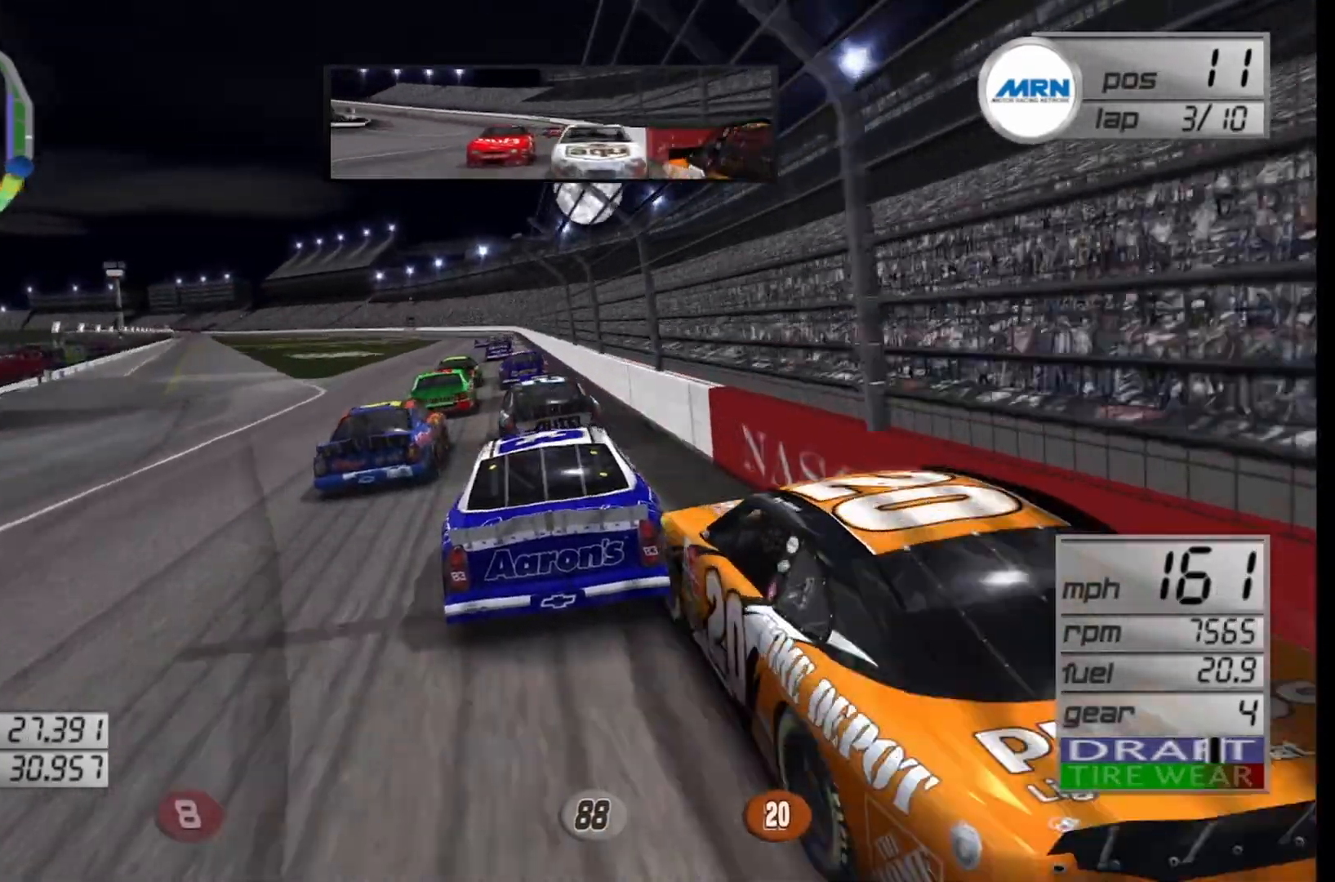
{"buttons": ["R2"], "left_stick": "right", "right_stick": "center", "events": [[83, "left_stick", "center"], [458, "left_stick", "right"]]}
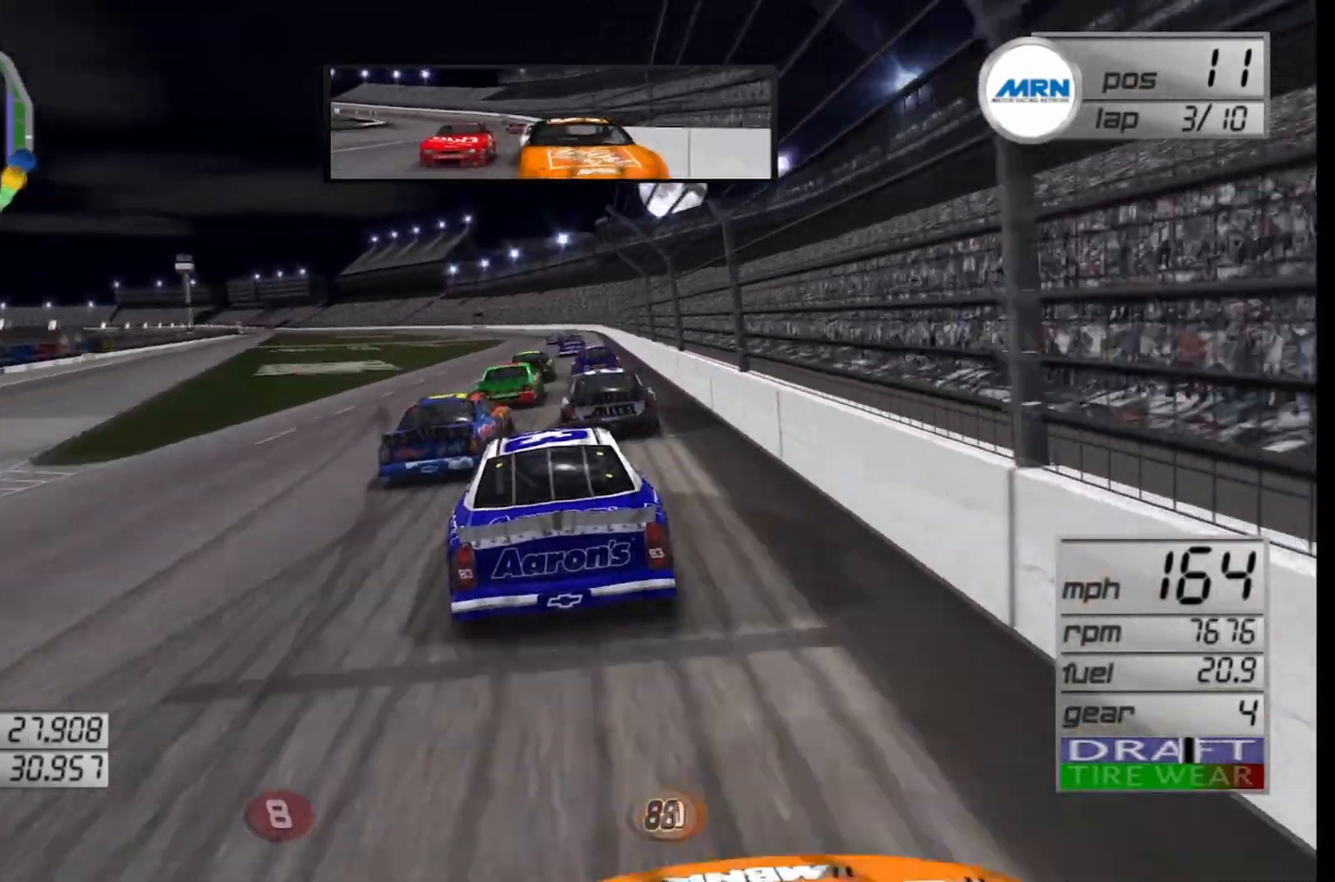
{"buttons": ["R2"], "left_stick": "left", "right_stick": "center", "events": [[167, "left_stick", "center"], [417, "left_stick", "left"]]}
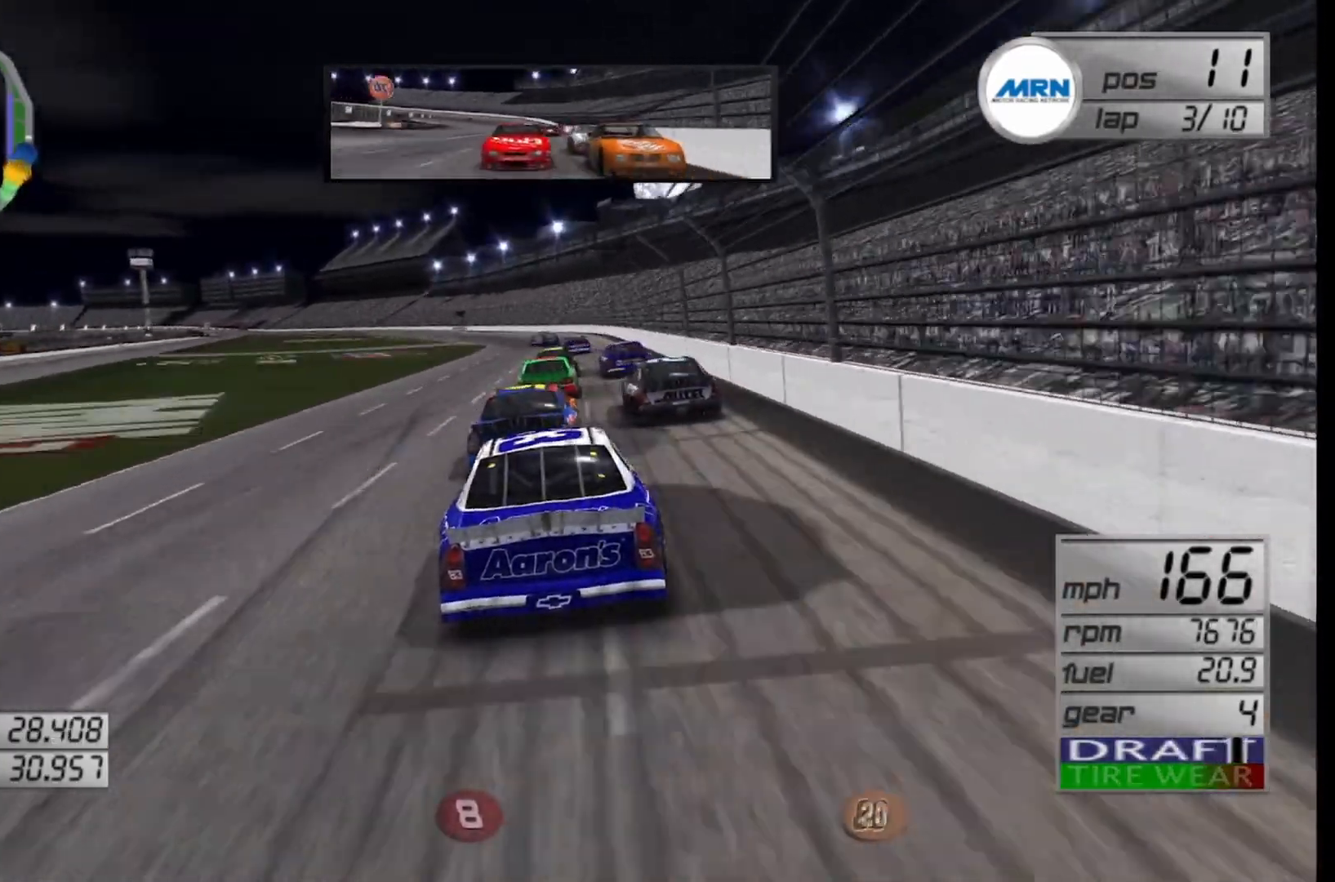
{"buttons": ["R2"], "left_stick": "center", "right_stick": "center", "events": [[42, "left_stick", "center"], [375, "left_stick", "left"], [500, "left_stick", "center"]]}
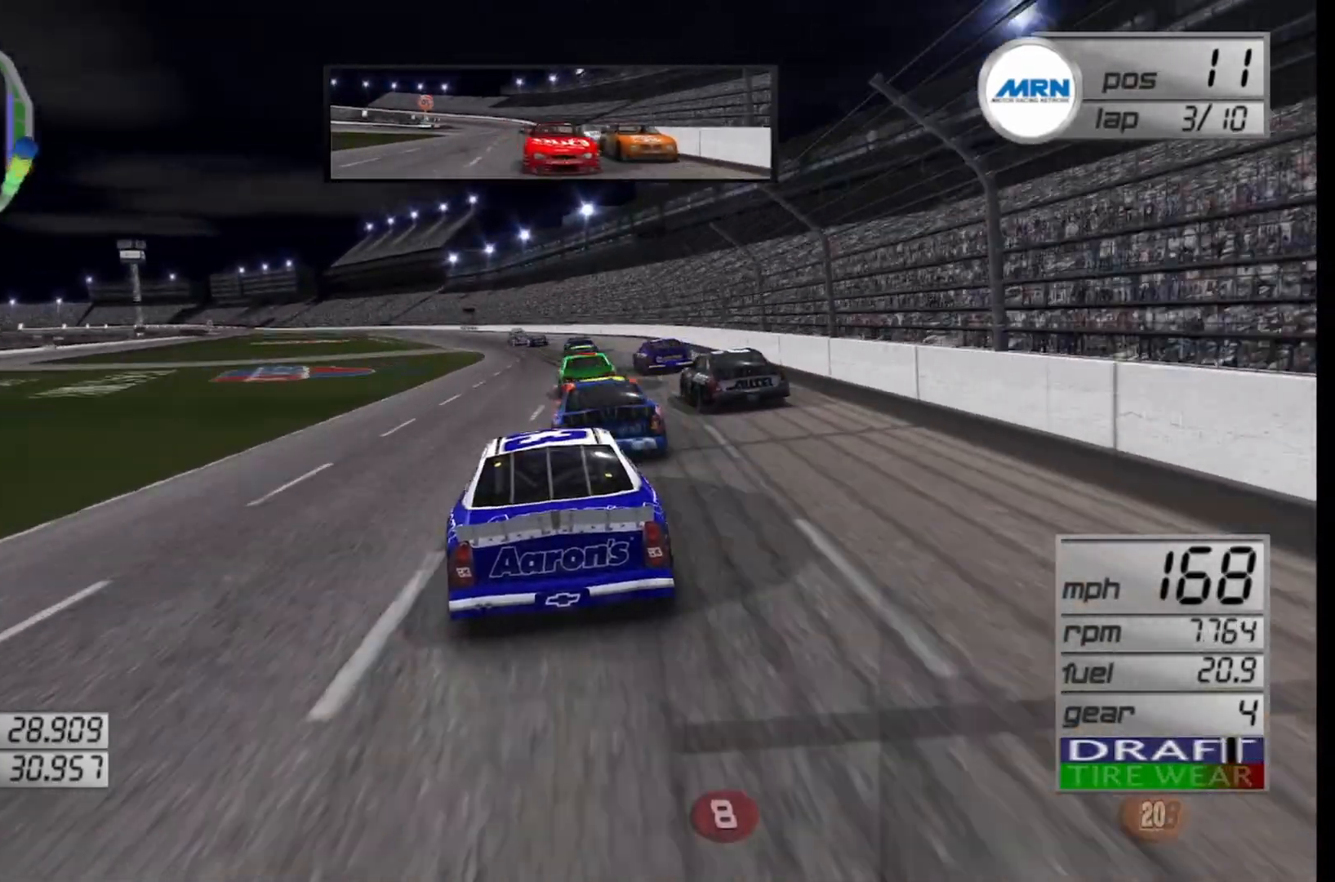
{"buttons": ["R2"], "left_stick": "center", "right_stick": "center", "events": [[167, "left_stick", "left"], [333, "left_stick", "center"]]}
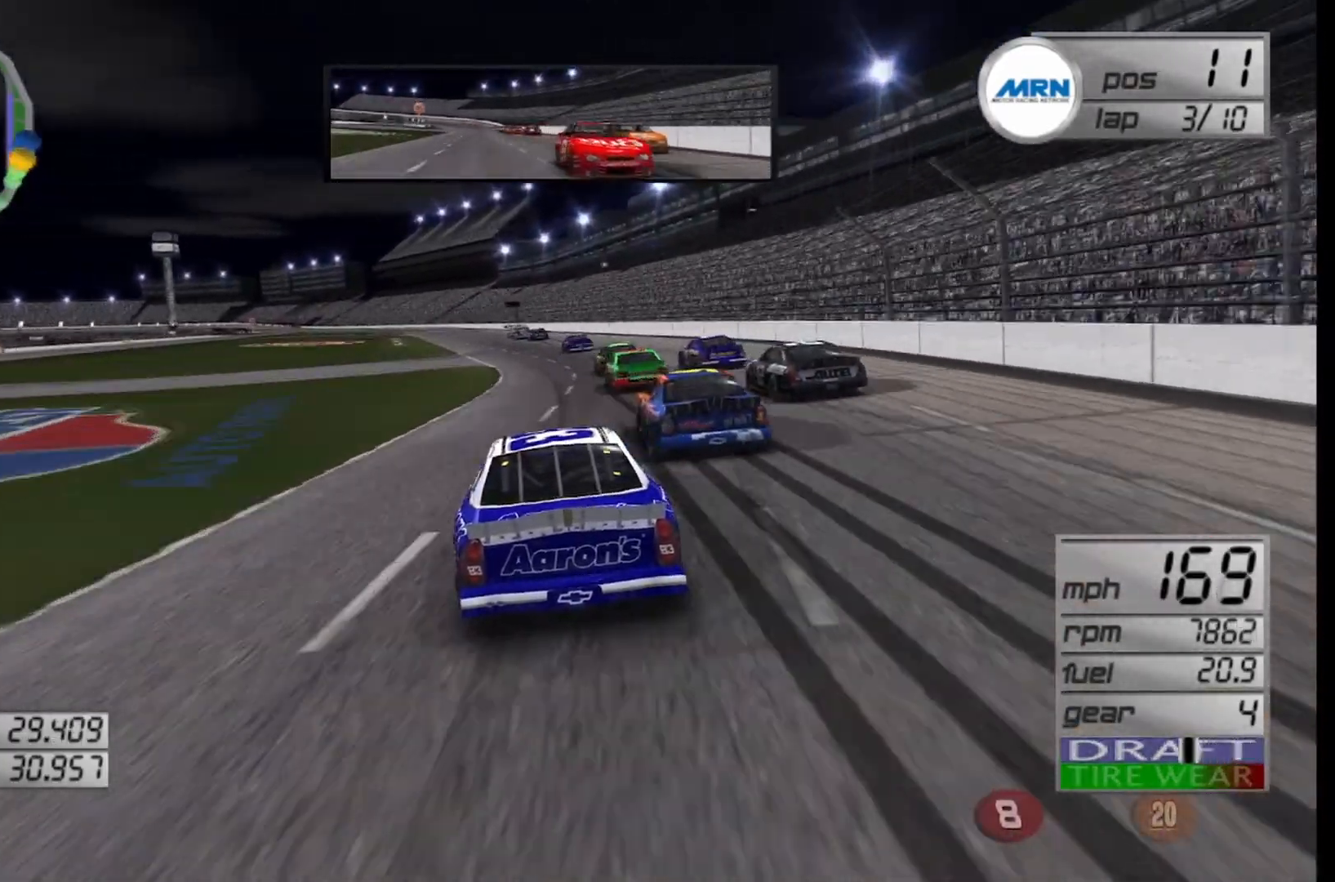
{"buttons": ["R2"], "left_stick": "center", "right_stick": "center", "events": [[333, "left_stick", "left"], [500, "left_stick", "center"]]}
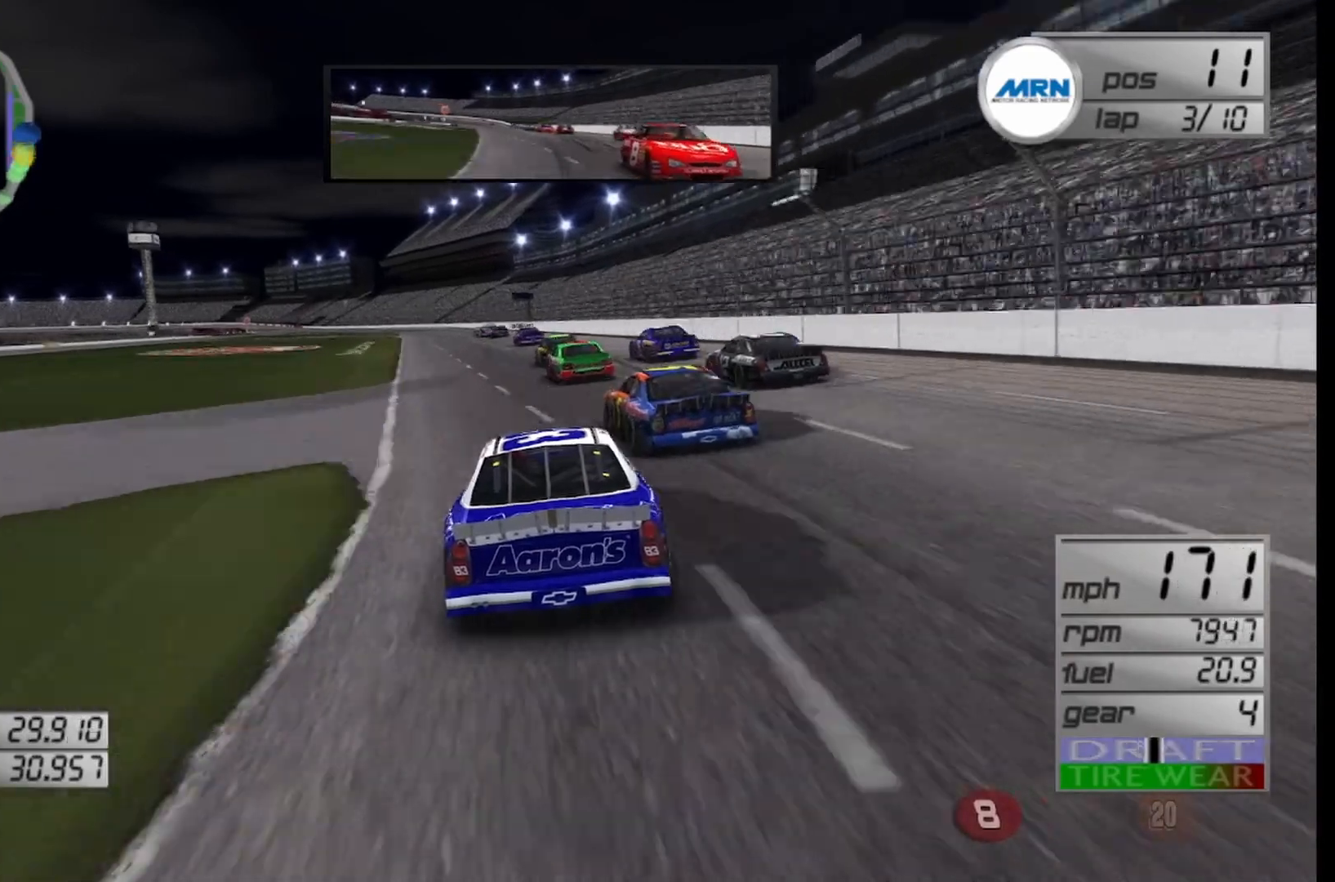
{"buttons": ["R2"], "left_stick": "left", "right_stick": "center", "events": [[42, "left_stick", "left"], [292, "left_stick", "center"], [500, "left_stick", "left"]]}
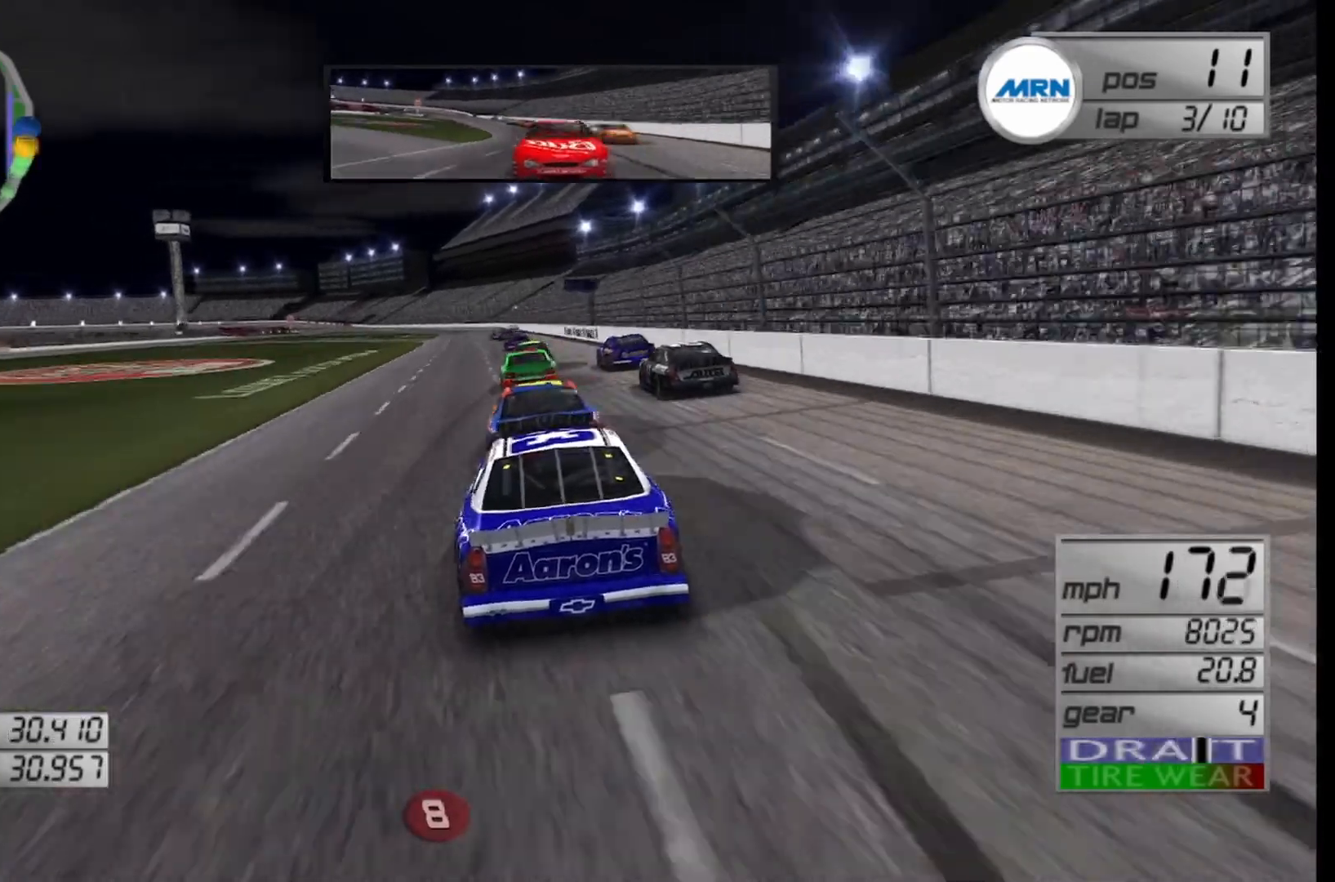
{"buttons": ["R2"], "left_stick": "center", "right_stick": "center", "events": [[167, "left_stick", "center"], [250, "left_stick", "left"], [458, "left_stick", "center"]]}
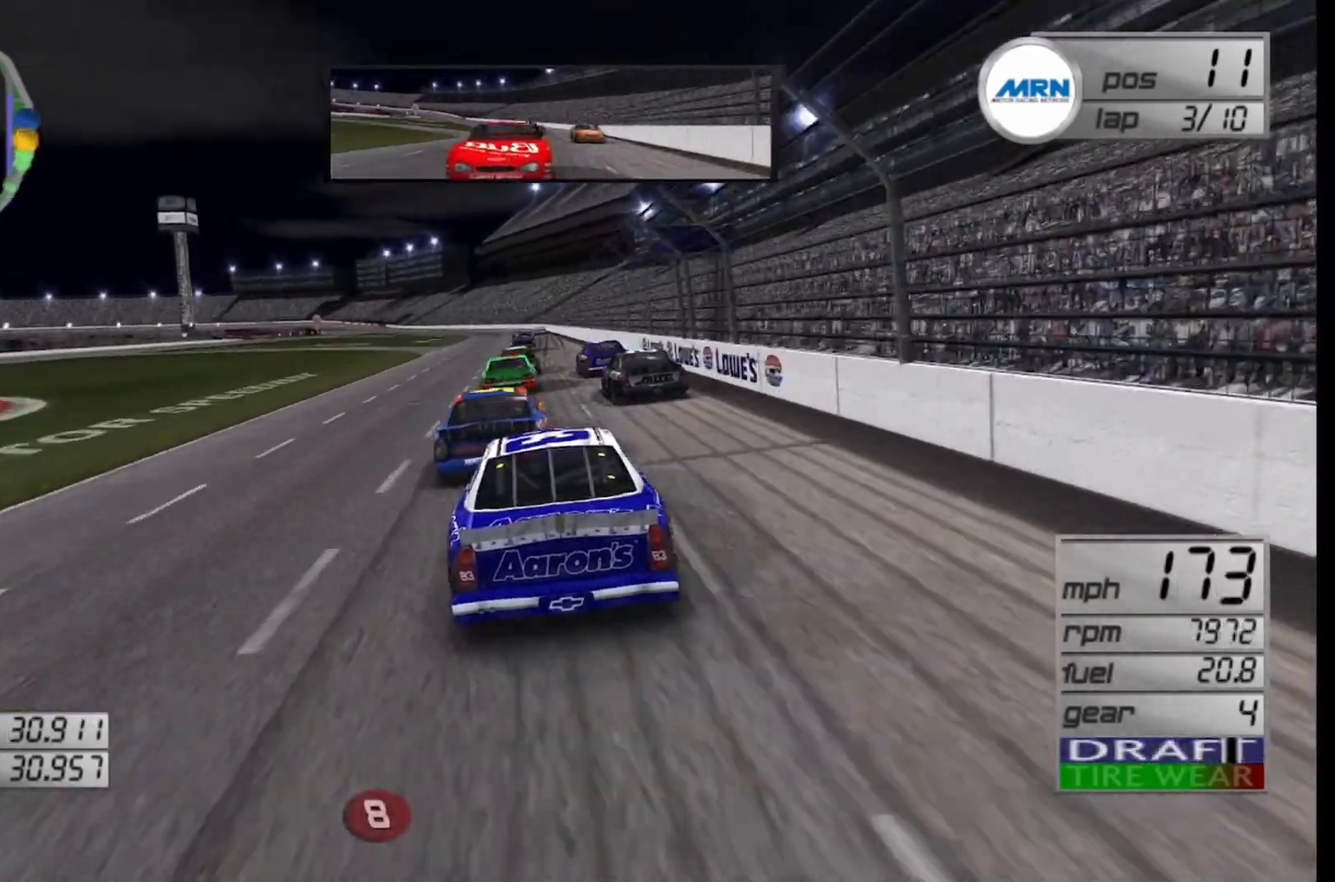
{"buttons": ["R2"], "left_stick": "left", "right_stick": "center", "events": [[250, "left_stick", "left"], [417, "left_stick", "center"], [500, "left_stick", "left"]]}
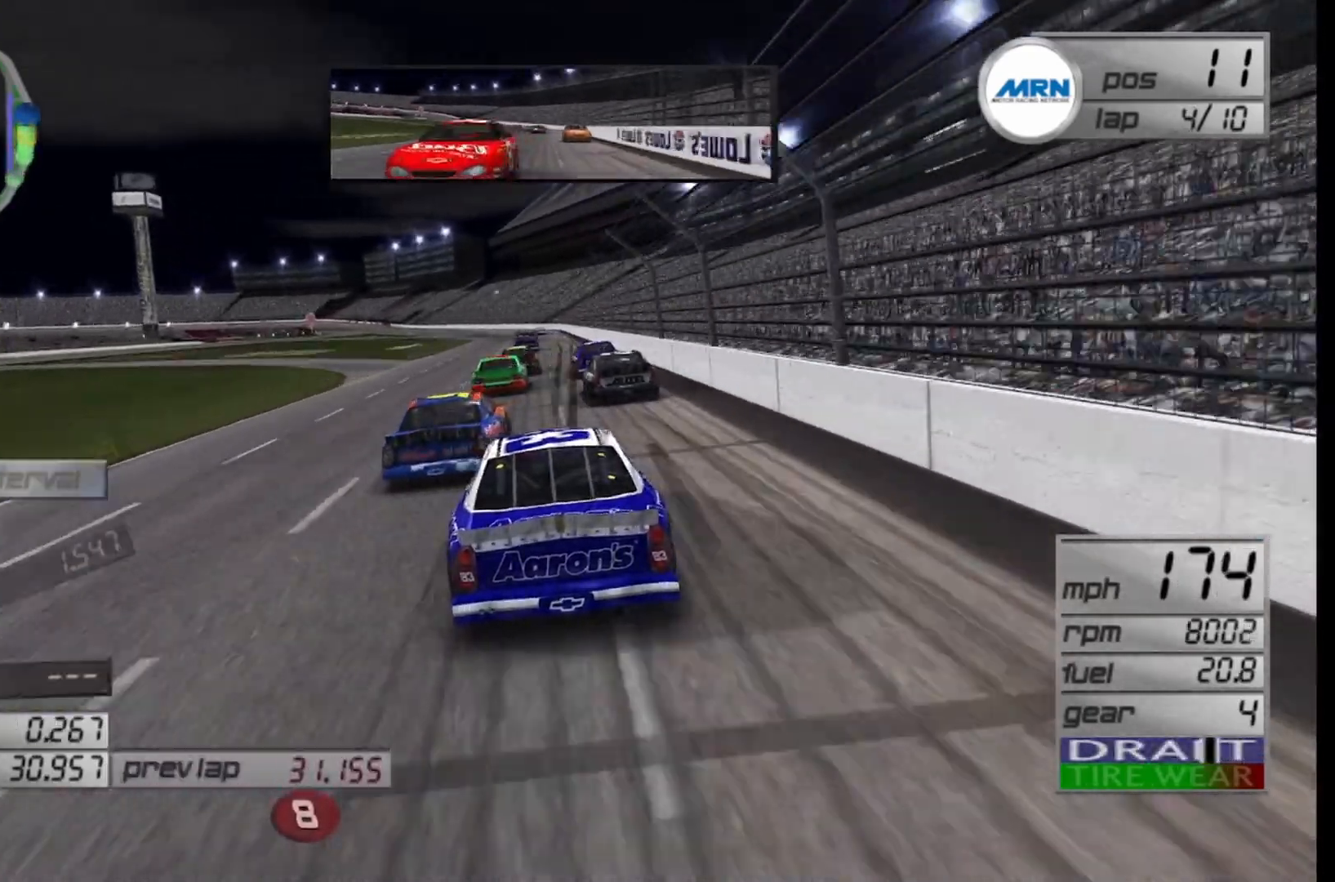
{"buttons": ["R2"], "left_stick": "center", "right_stick": "center", "events": [[167, "left_stick", "center"]]}
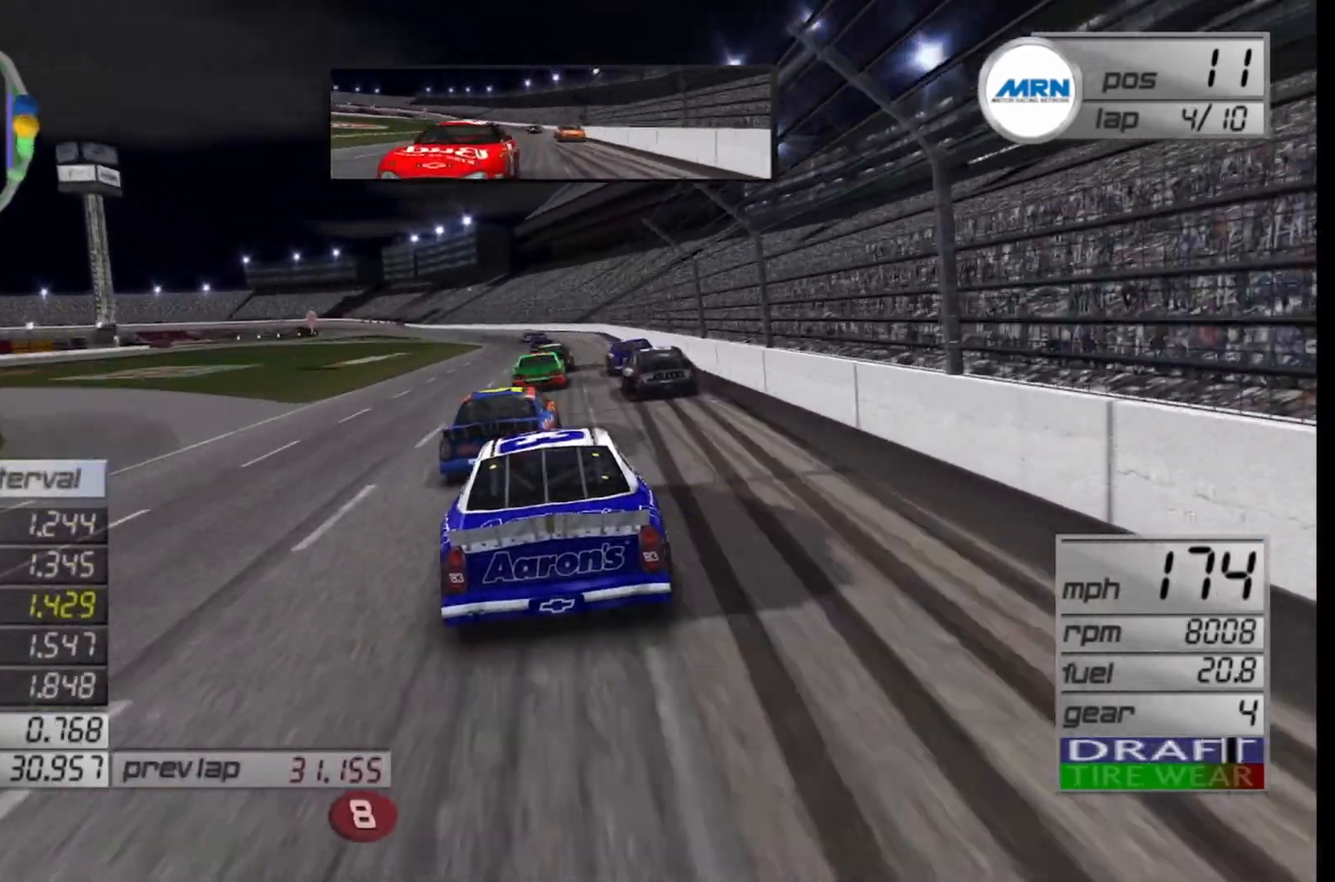
{"buttons": ["R2"], "left_stick": "center", "right_stick": "center", "events": [[42, "left_stick", "left"], [167, "left_stick", "center"], [333, "left_stick", "left"], [500, "left_stick", "center"]]}
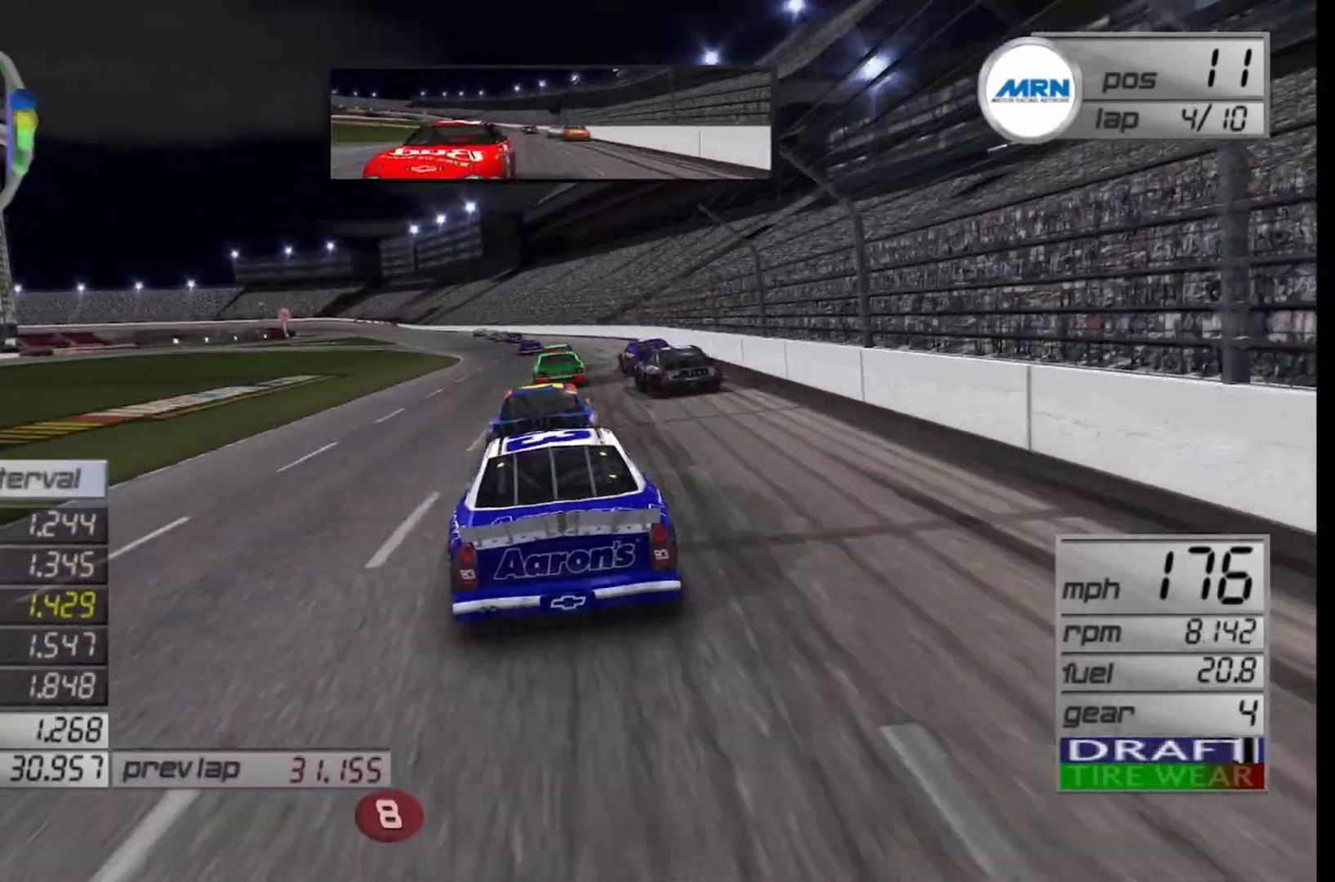
{"buttons": ["R2"], "left_stick": "left", "right_stick": "center", "events": [[83, "left_stick", "left"]]}
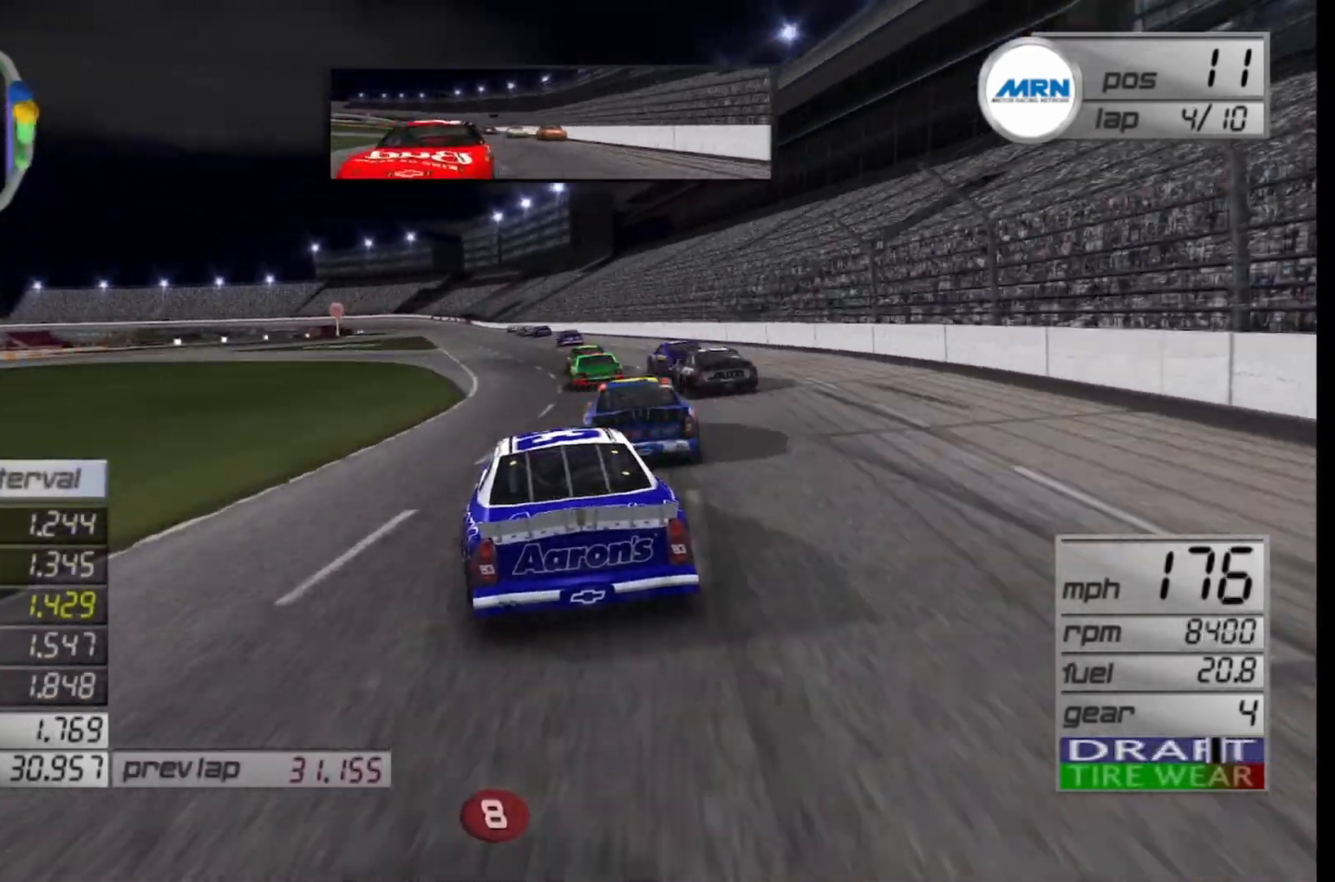
{"buttons": ["R2"], "left_stick": "center", "right_stick": "center", "events": [[167, "left_stick", "center"], [292, "left_stick", "left"], [500, "left_stick", "center"]]}